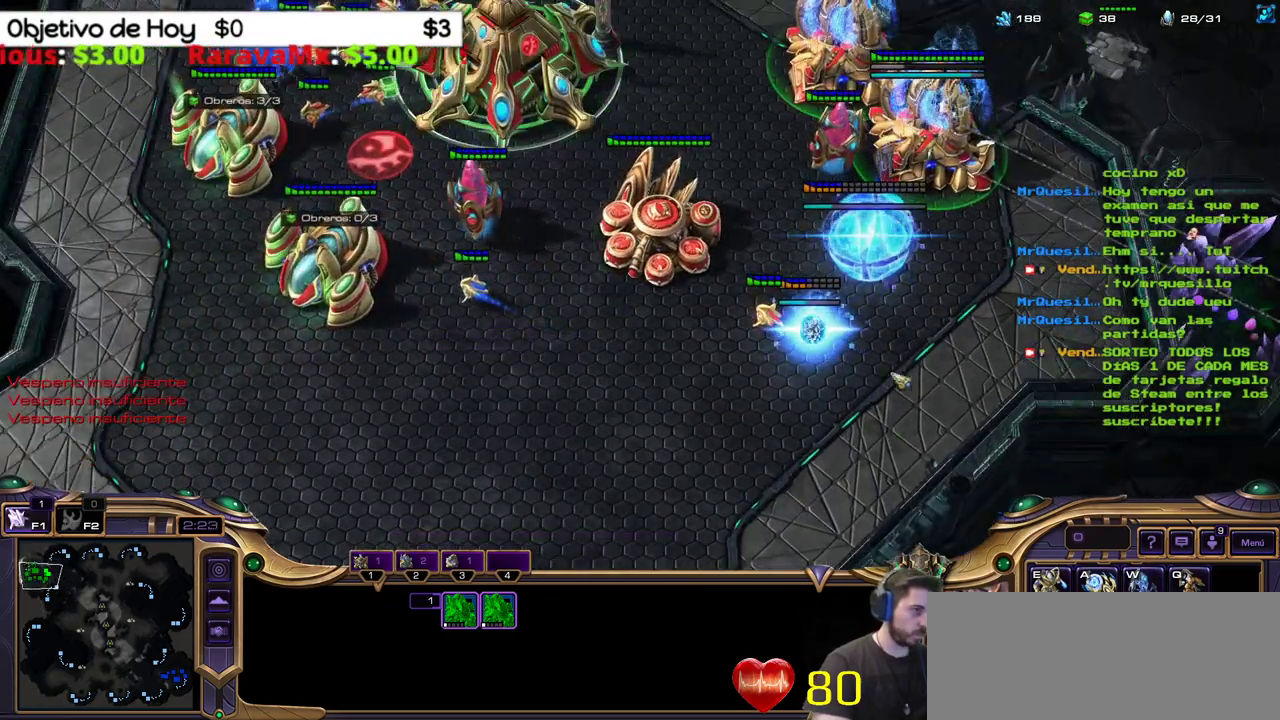
Gameplay with keyboard; each line is a JSON object with the keys held at the frame after it. "events" lists presses ("down") and releases ("up") of ".", "/", "0", "1", "2", "3", "4", "5", "6", "7", "8", "9", "a", "alt_l", "alt_r", "b", "backslash", "backspace", "c", "caps_lock", "comma", "ctrl_l", "ctrl_r", "d", "e", "equals", "f", "g", "h", "i", "j", "k", "l", "lbracket", "m", "minus", "n", "o", "p", "q", "quote", "r", "rbracket", "return", "s", "semicolon", "shift_l", "shift_r", "space", "super_l", "super_r", "t", "tab", "tilde", "u", "v", "w", "x", "y" and "z" between this image and that frame as [ms after this image, input, new state], when the widget could be followed in between. No other keys are recorded. Mouse input is not recorded.
{"keys": [], "events": []}
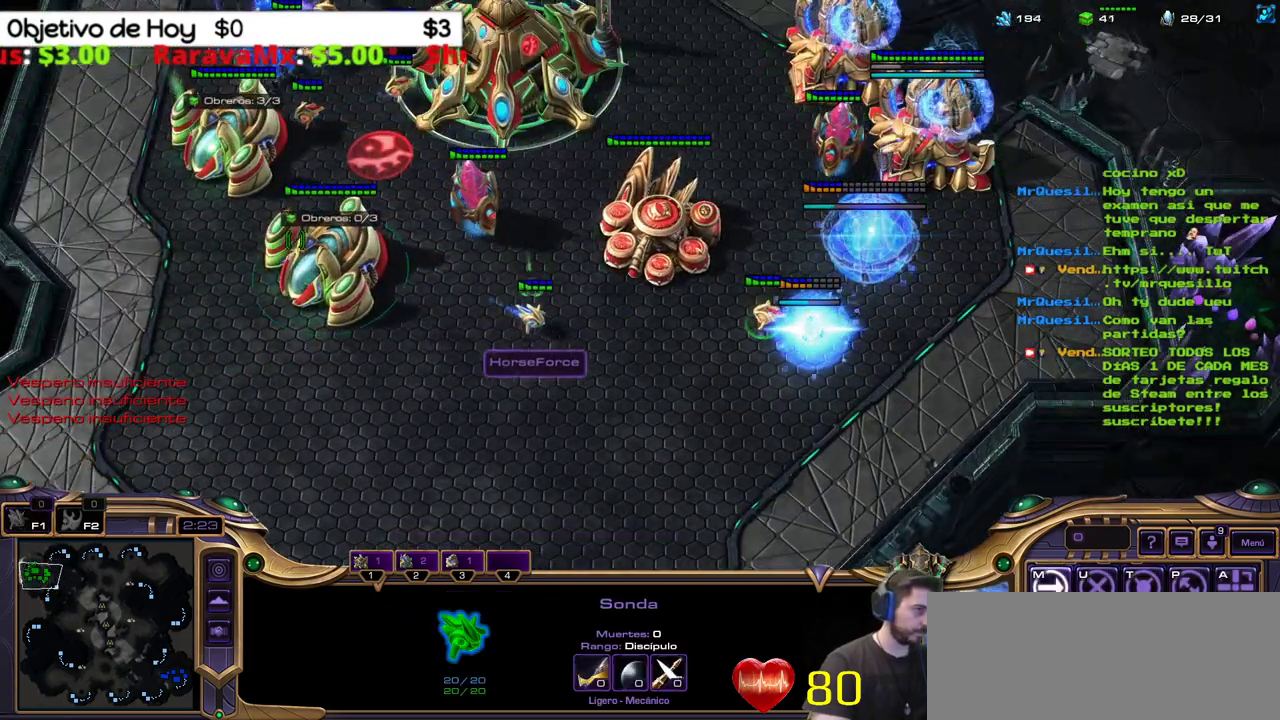
{"keys": [], "events": []}
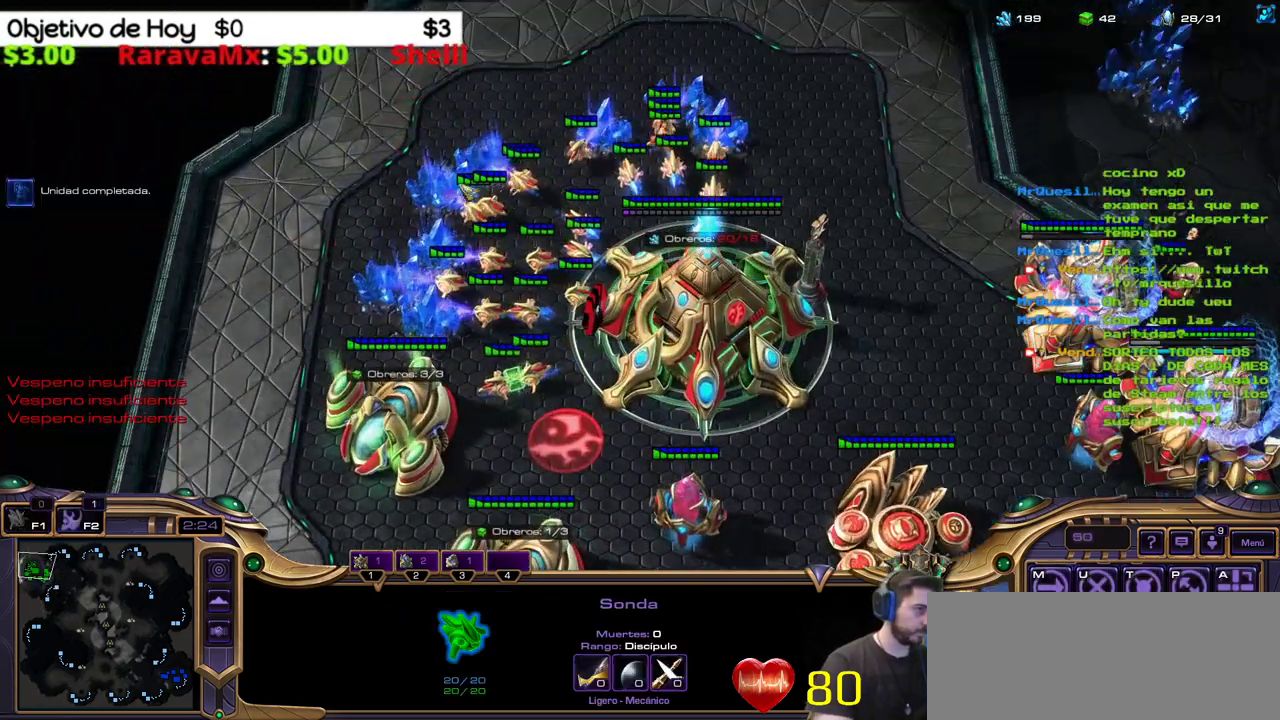
{"keys": [], "events": []}
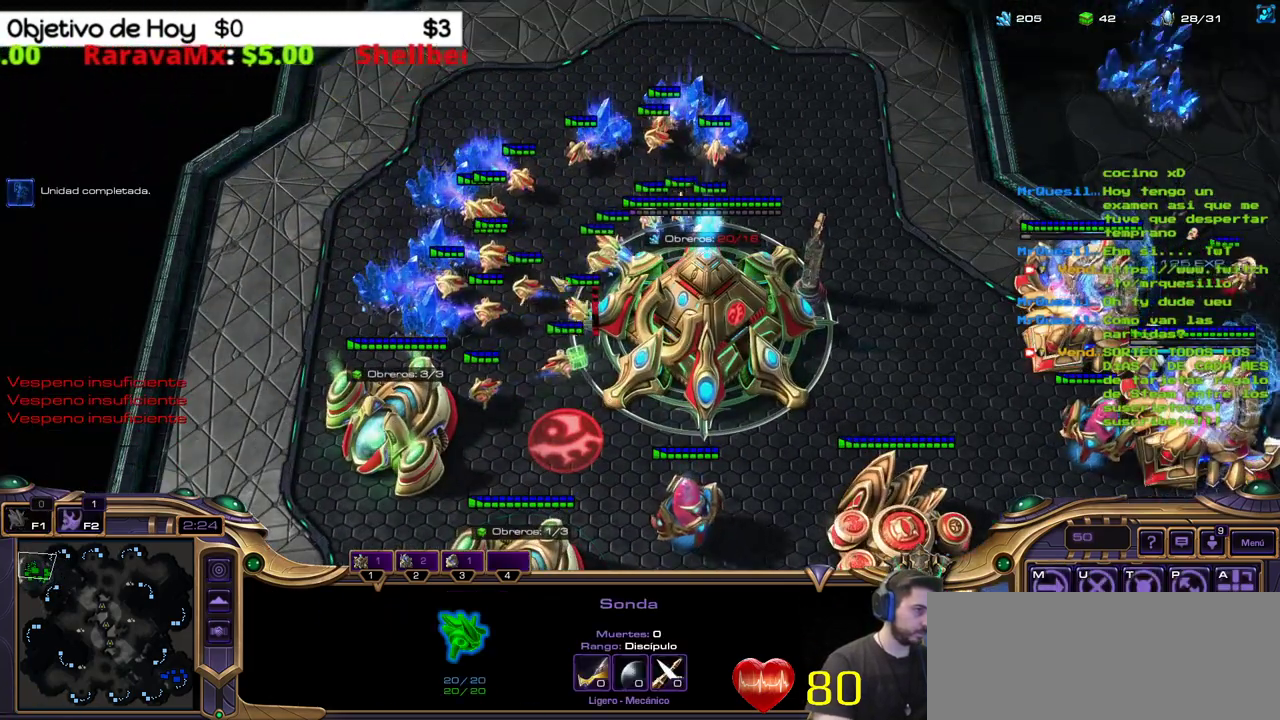
{"keys": [], "events": []}
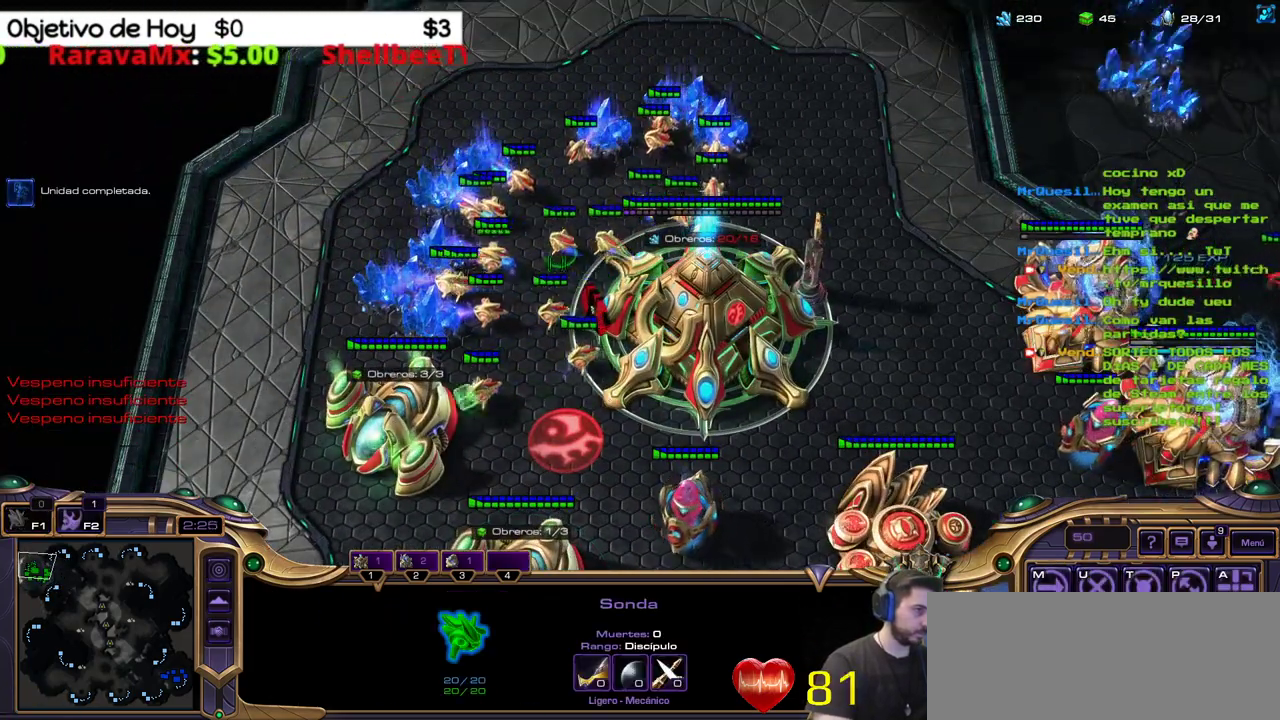
{"keys": [], "events": []}
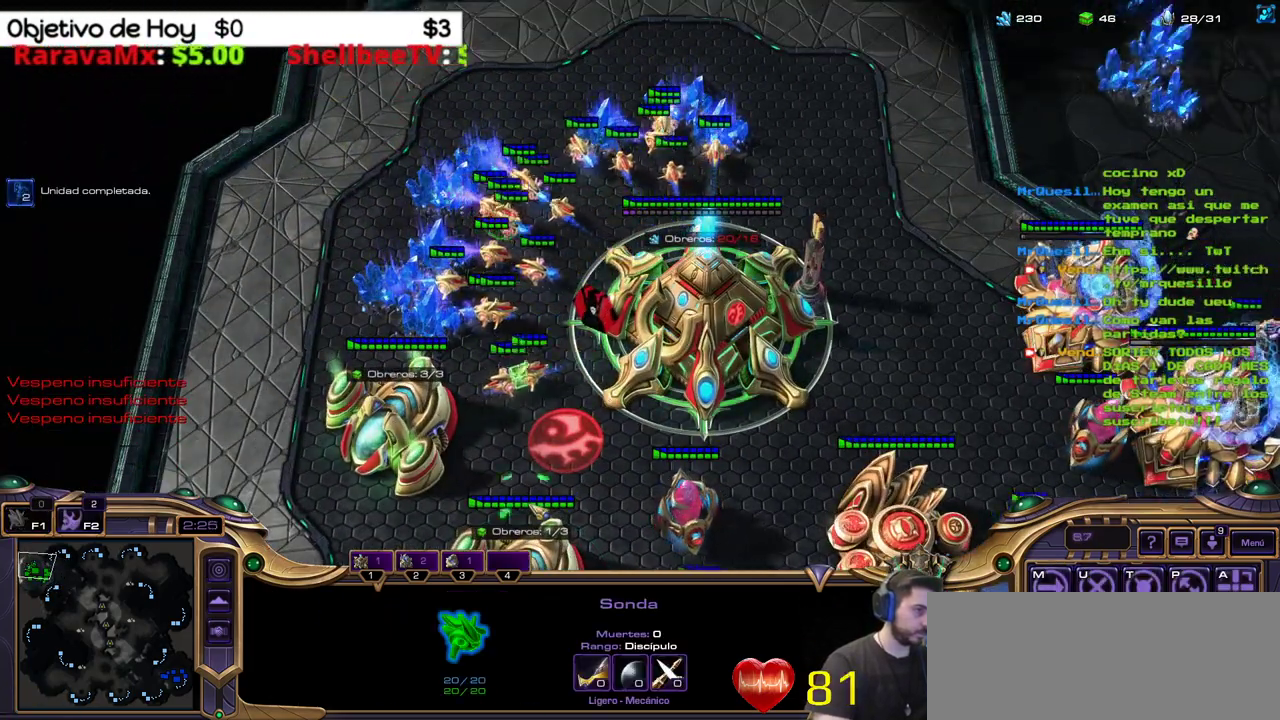
{"keys": [], "events": []}
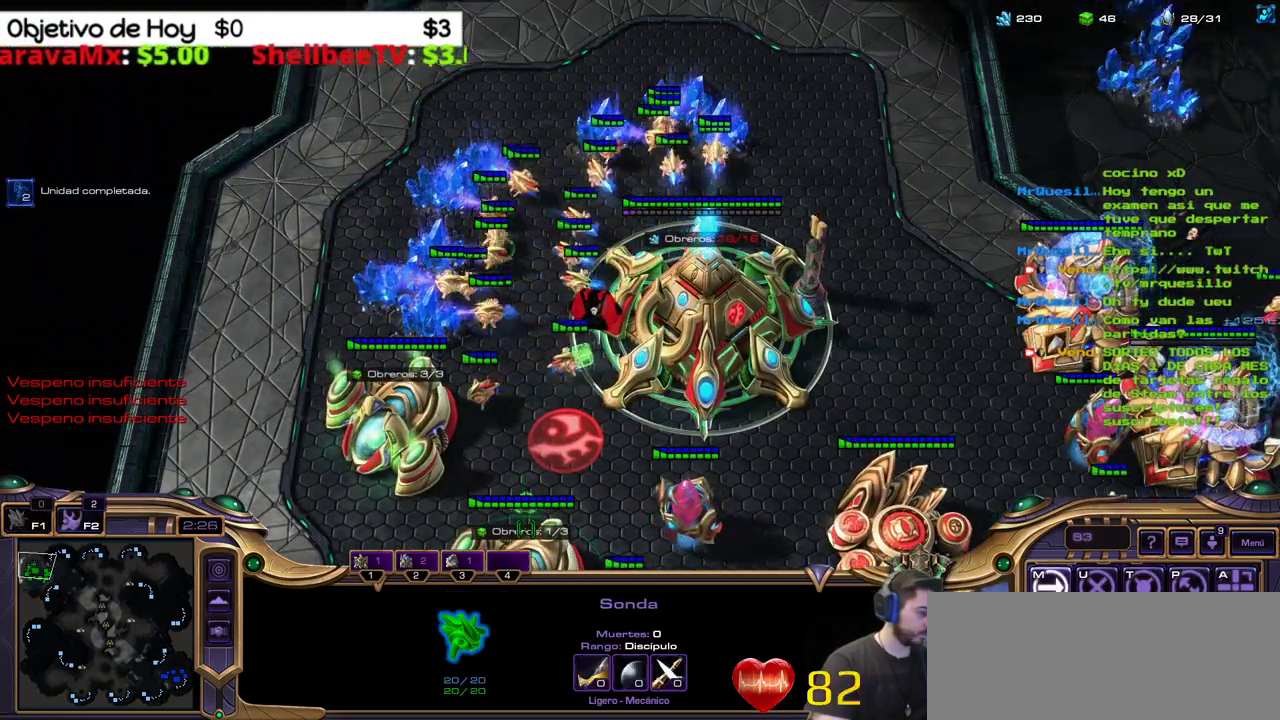
{"keys": [], "events": []}
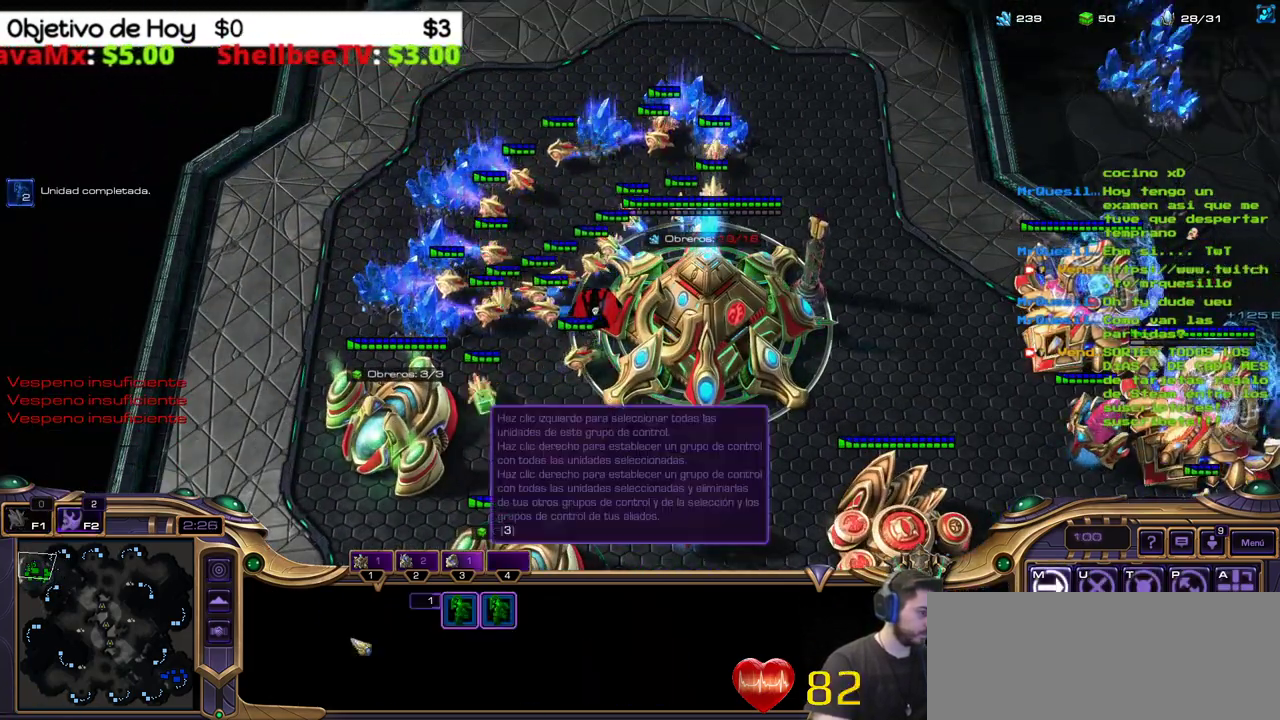
{"keys": [], "events": [[367, "c", "down"], [500, "c", "up"]]}
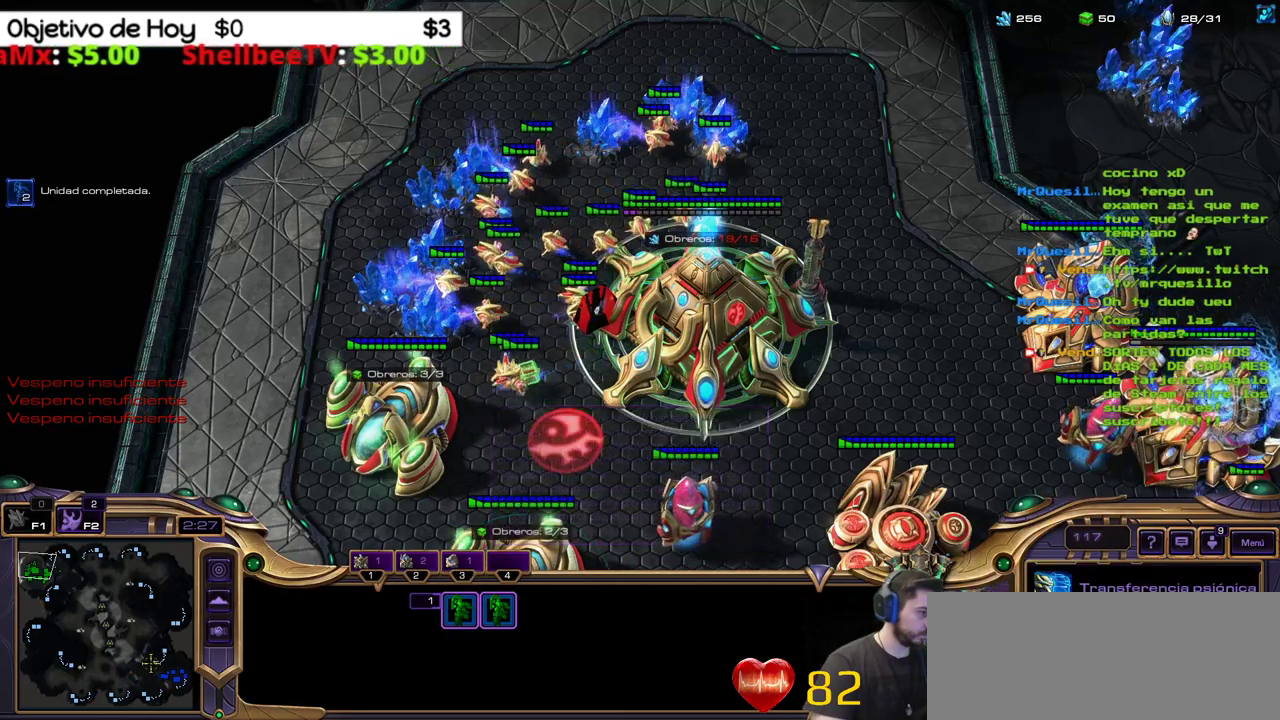
{"keys": []}
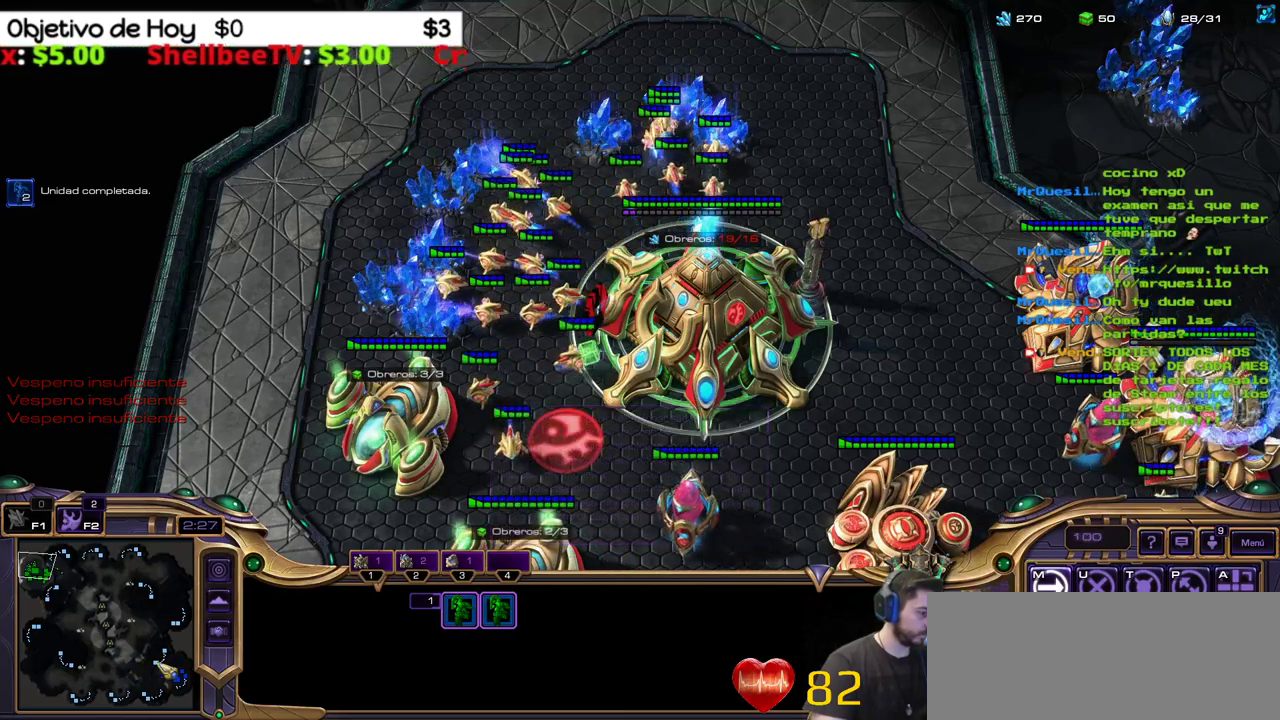
{"keys": [], "events": [[33, "ctrl_l", "down"], [267, "5", "down"], [400, "ctrl_l", "up"], [450, "5", "up"]]}
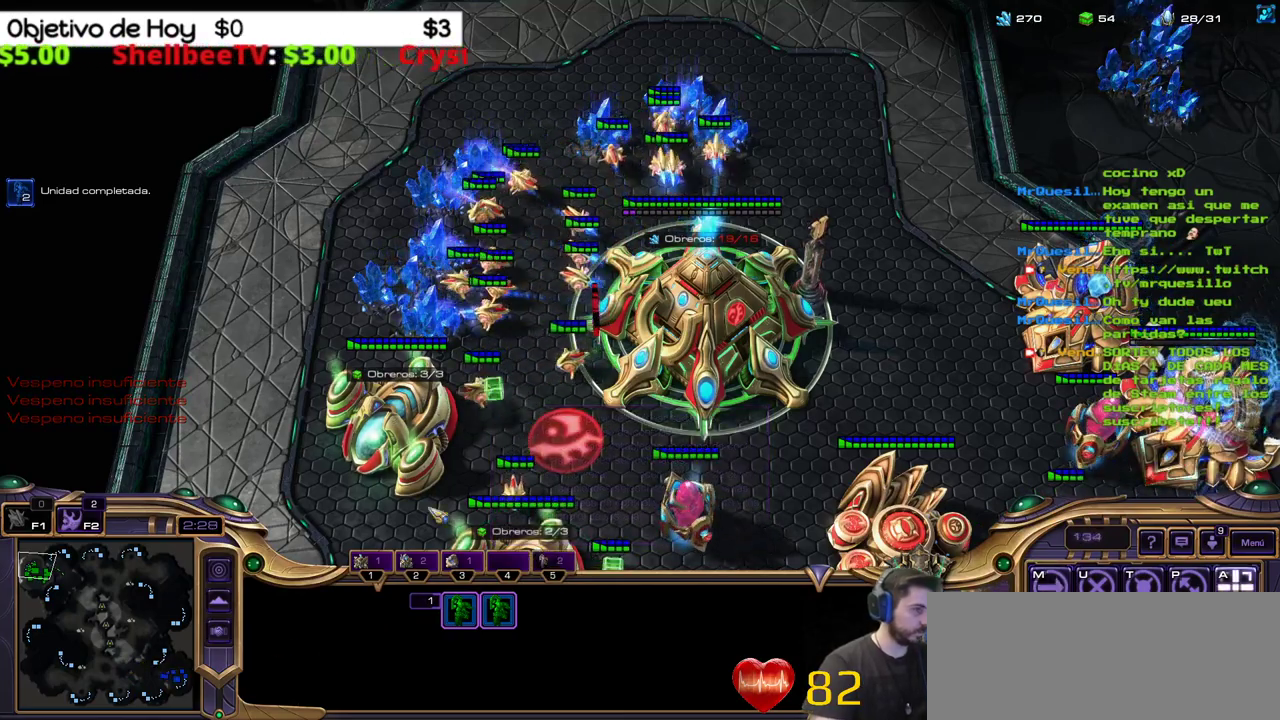
{"keys": [], "events": []}
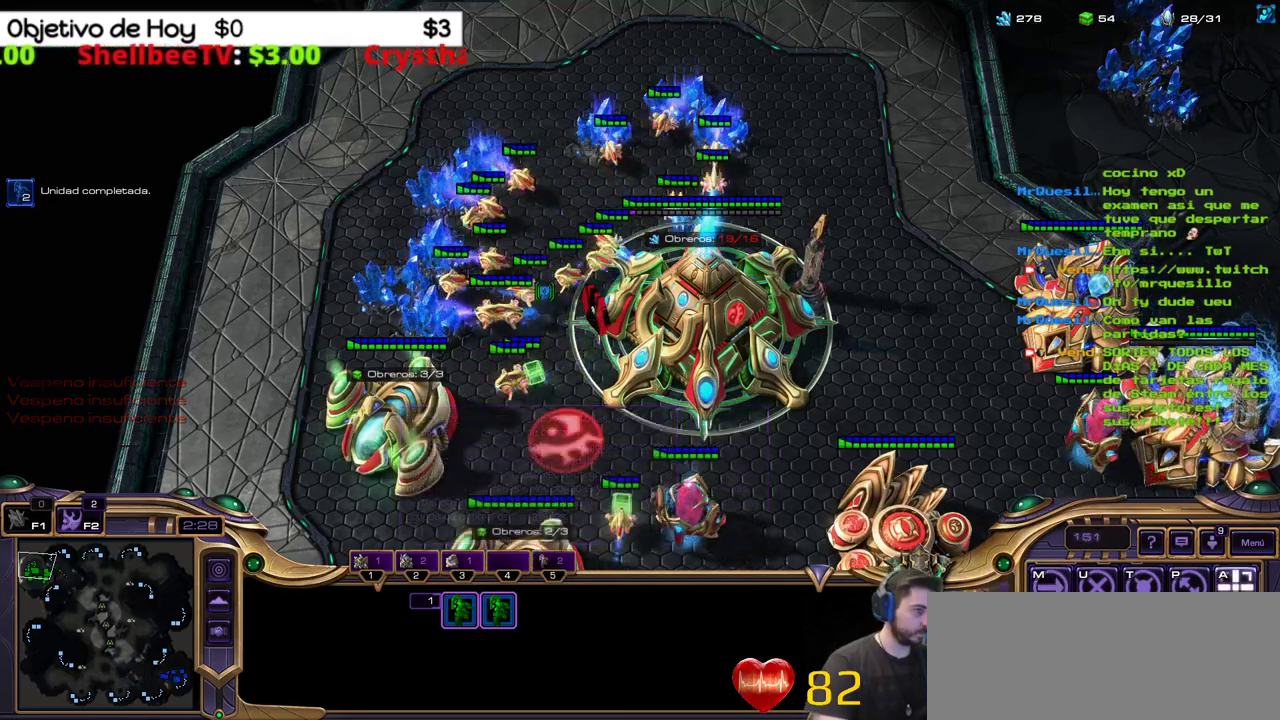
{"keys": [], "events": []}
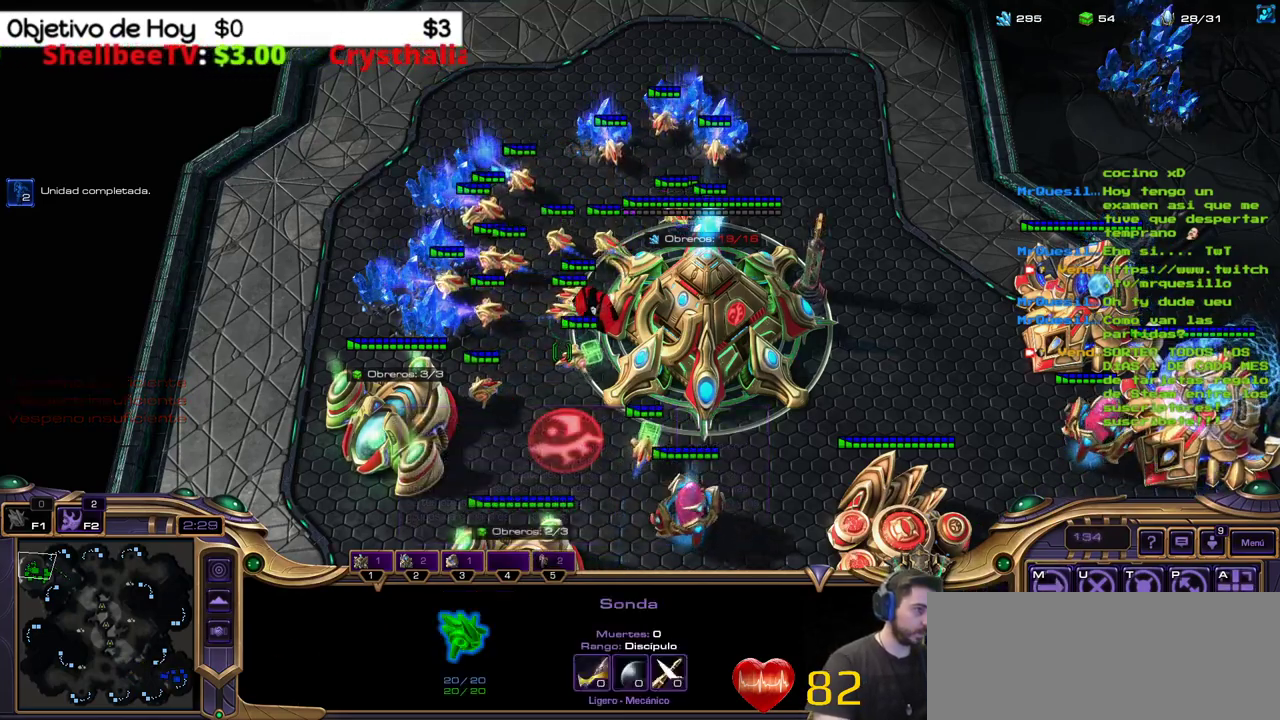
{"keys": [], "events": []}
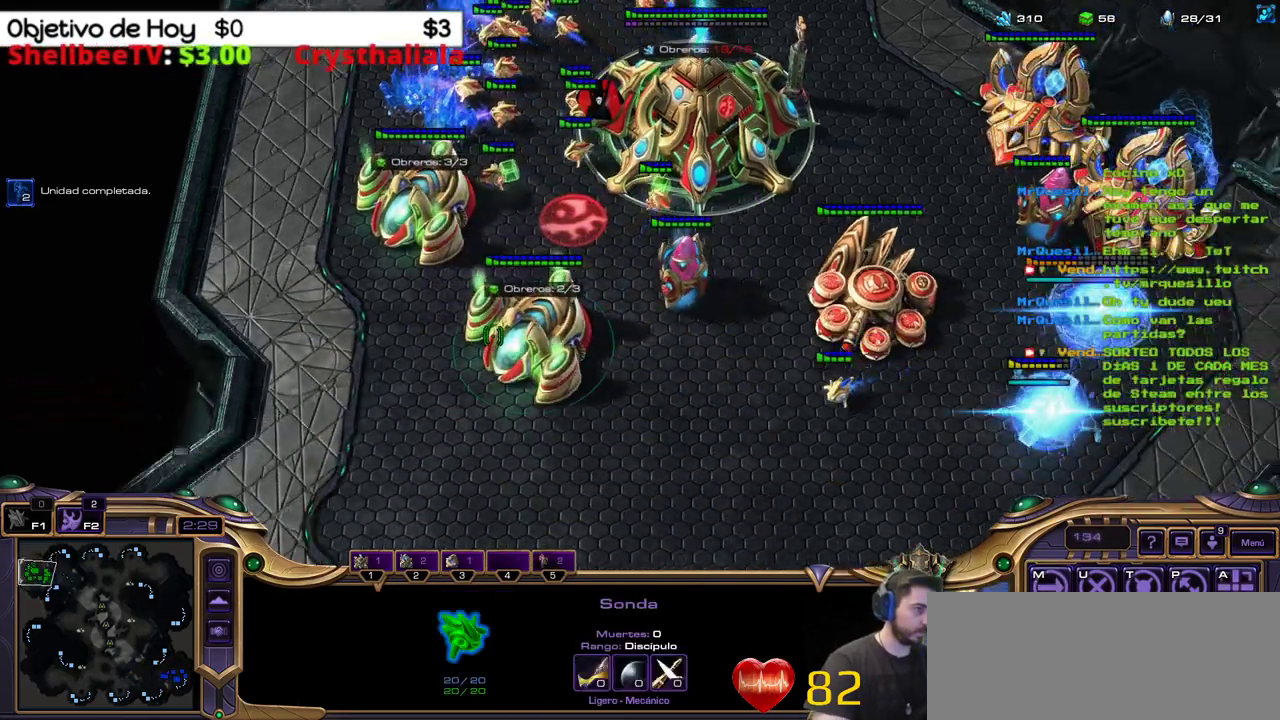
{"keys": [], "events": []}
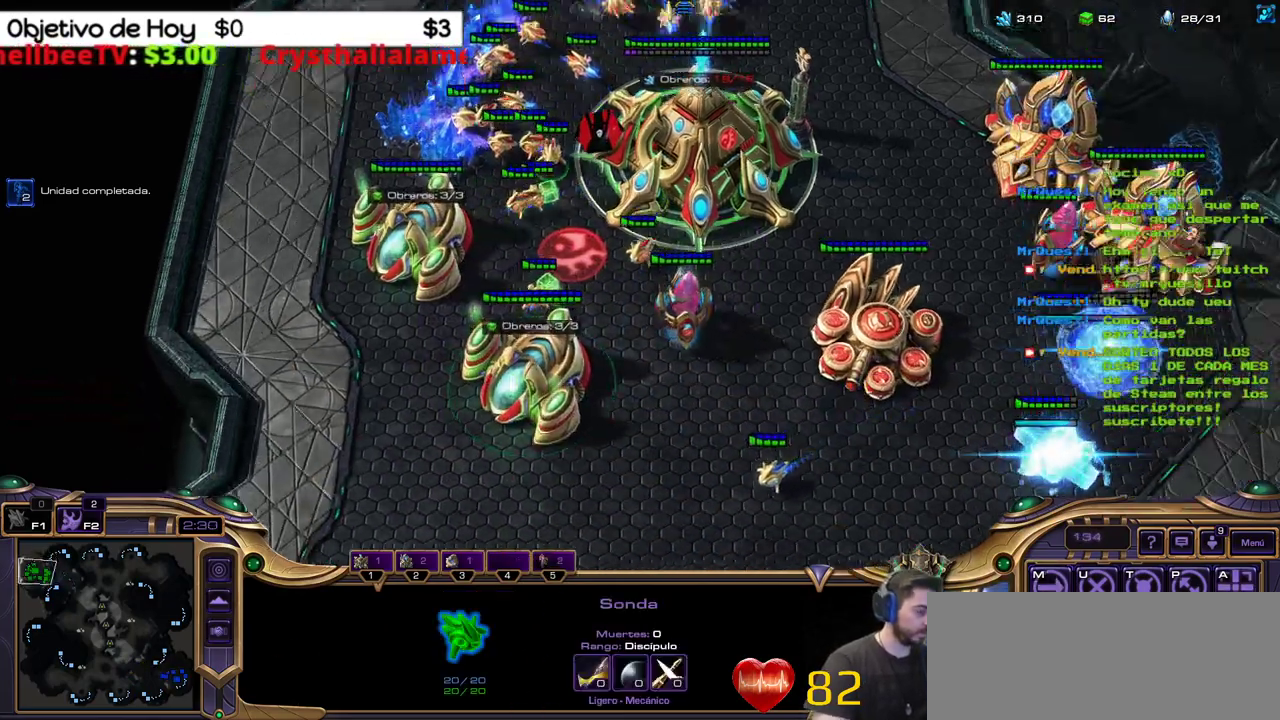
{"keys": [], "events": [[383, "5", "down"], [483, "5", "up"]]}
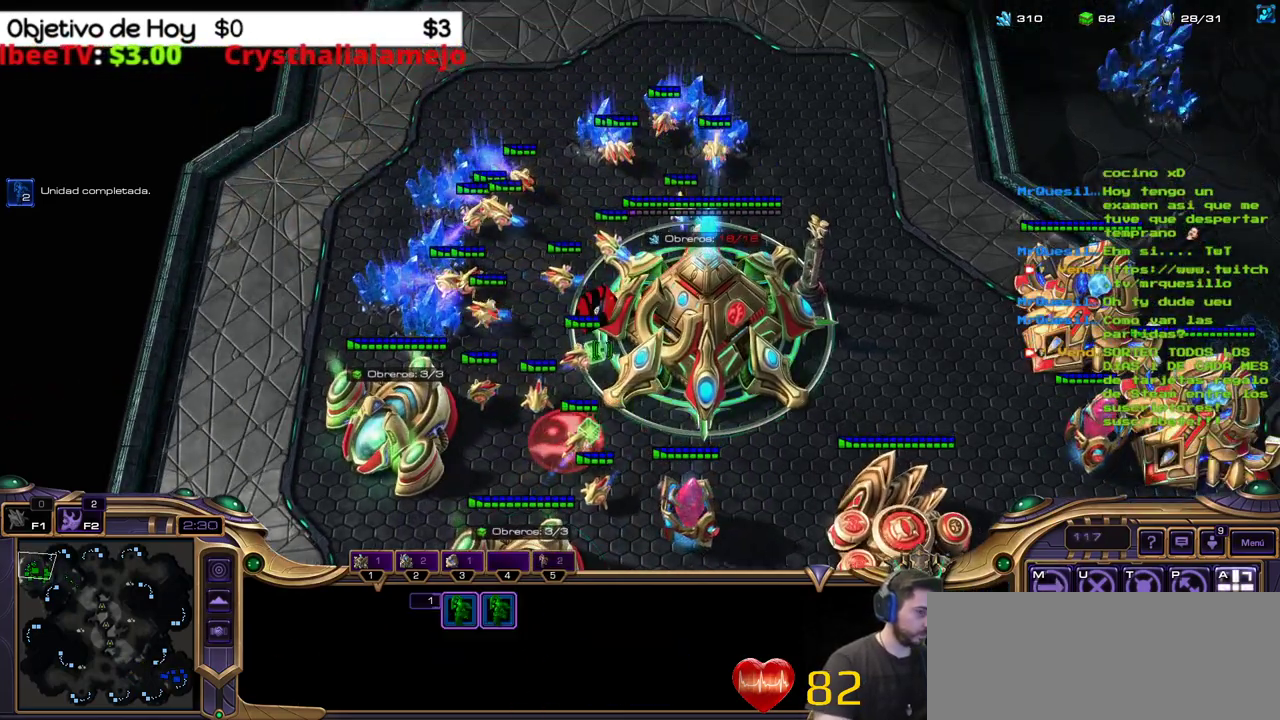
{"keys": [], "events": [[67, "5", "down"], [167, "5", "up"], [200, "5", "down"], [300, "5", "up"]]}
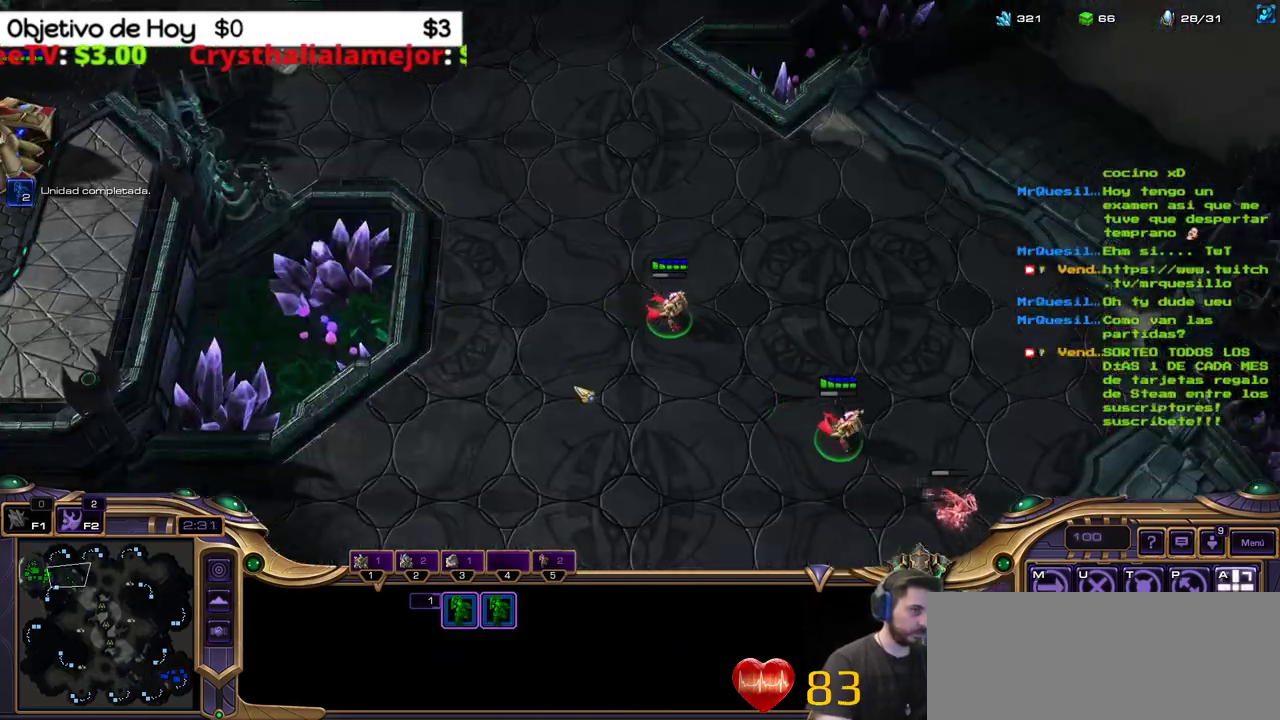
{"keys": [], "events": [[367, "2", "down"], [500, "2", "up"]]}
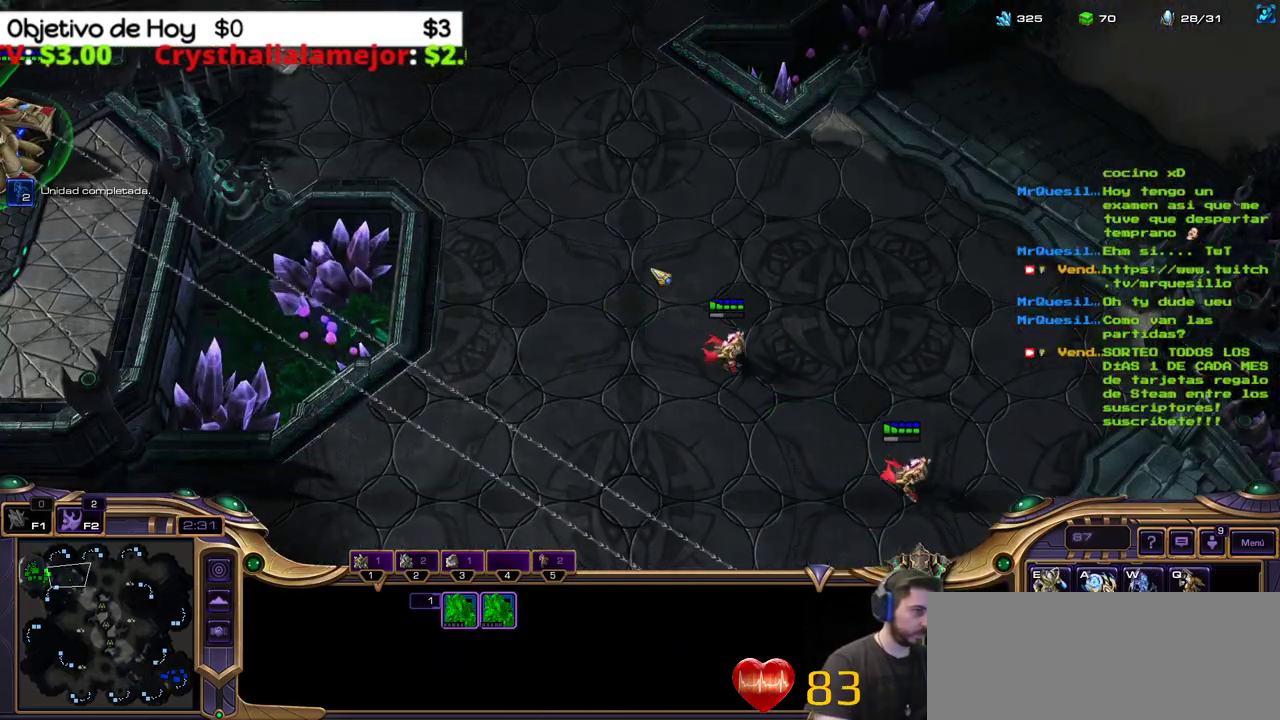
{"keys": ["1"]}
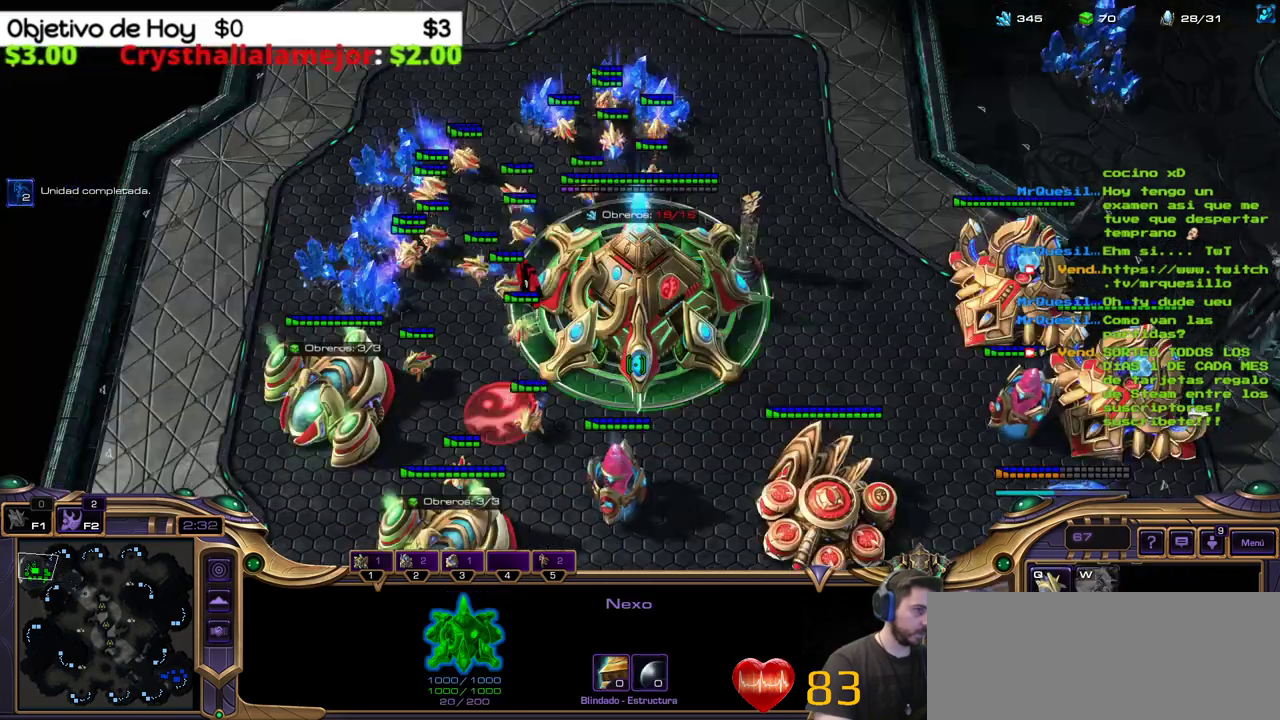
{"keys": ["1"]}
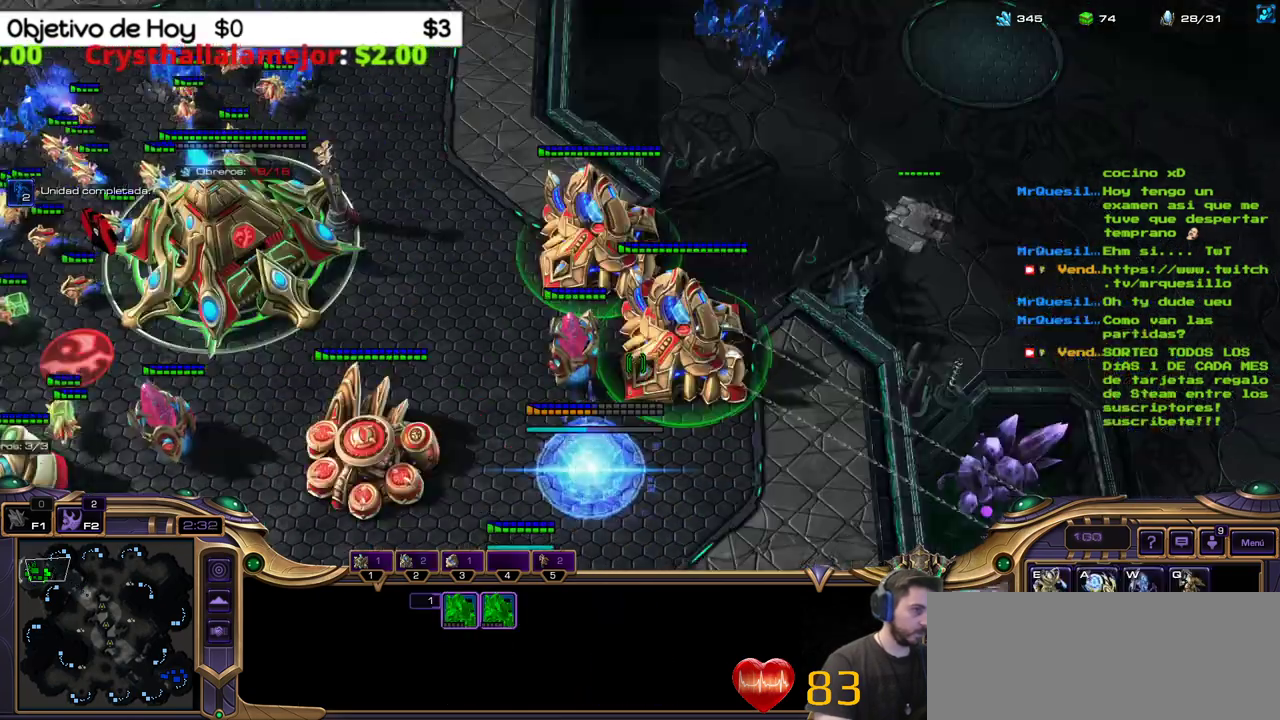
{"keys": ["q"], "events": [[83, "1", "up"], [183, "1", "down"], [267, "1", "up"], [367, "q", "down"]]}
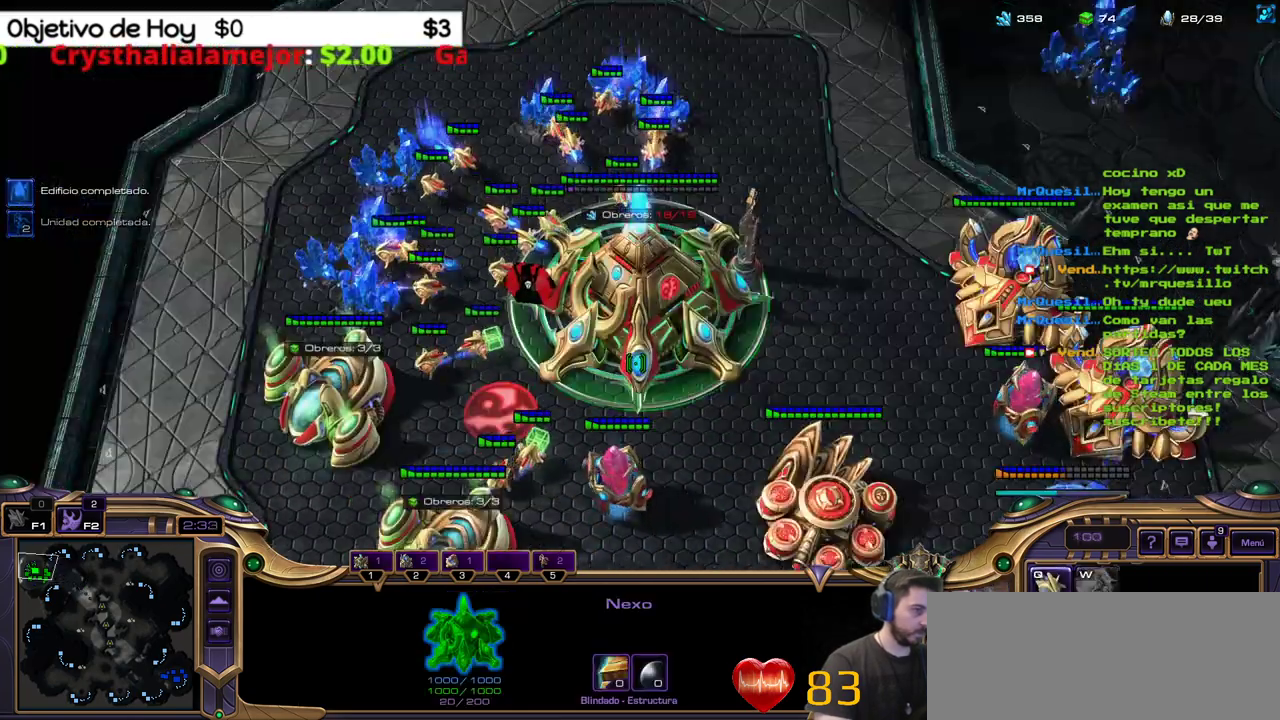
{"keys": []}